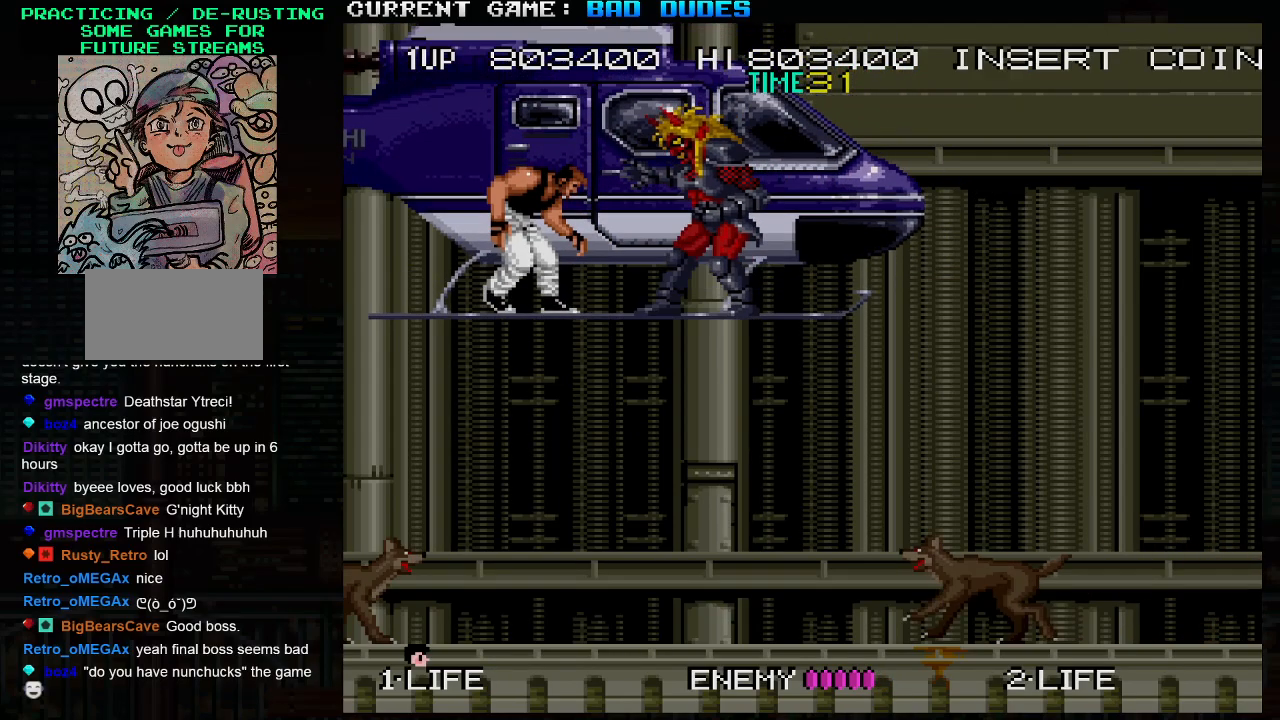
Gameplay with a controller (arcade stick); each line is a JSON object with the inputs held at the frame after it. "events" lists button and stick changes between this image and that frame as [ms after this image, input, new state], when the widget could be followed in between. Not read: L3 R3.
{"buttons": [], "left_stick": "center", "events": []}
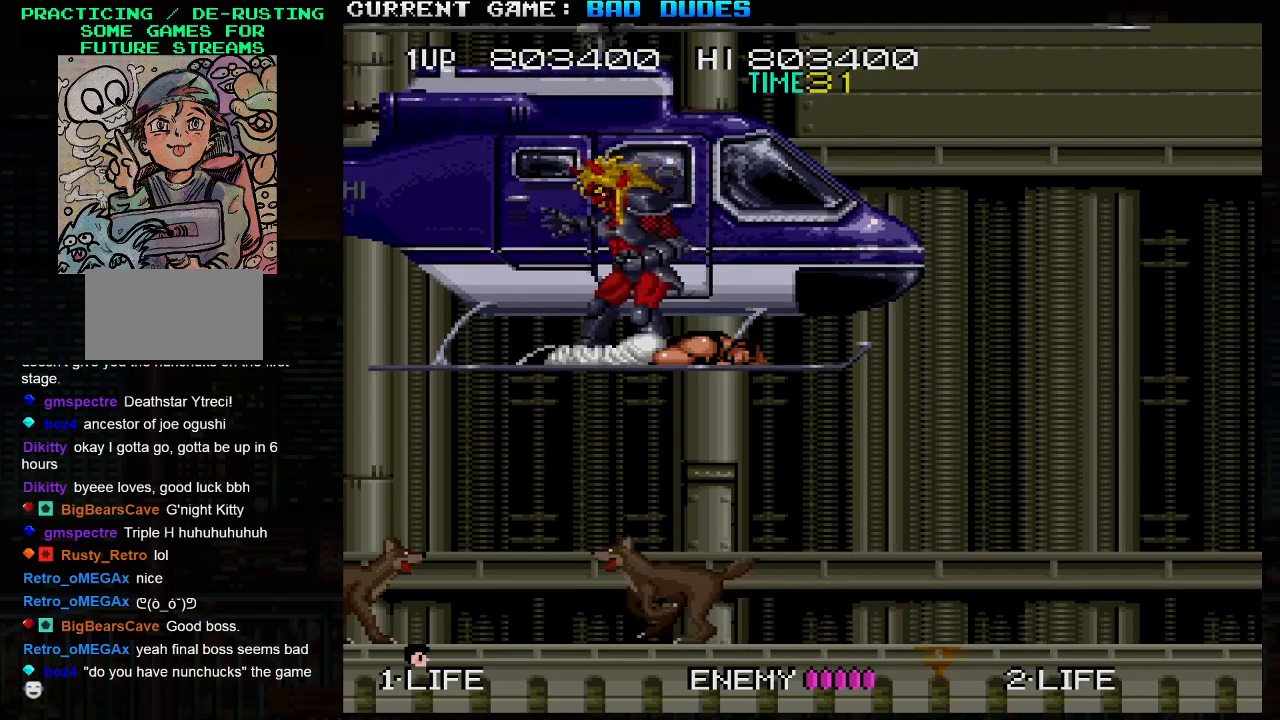
{"buttons": [], "left_stick": "center", "events": []}
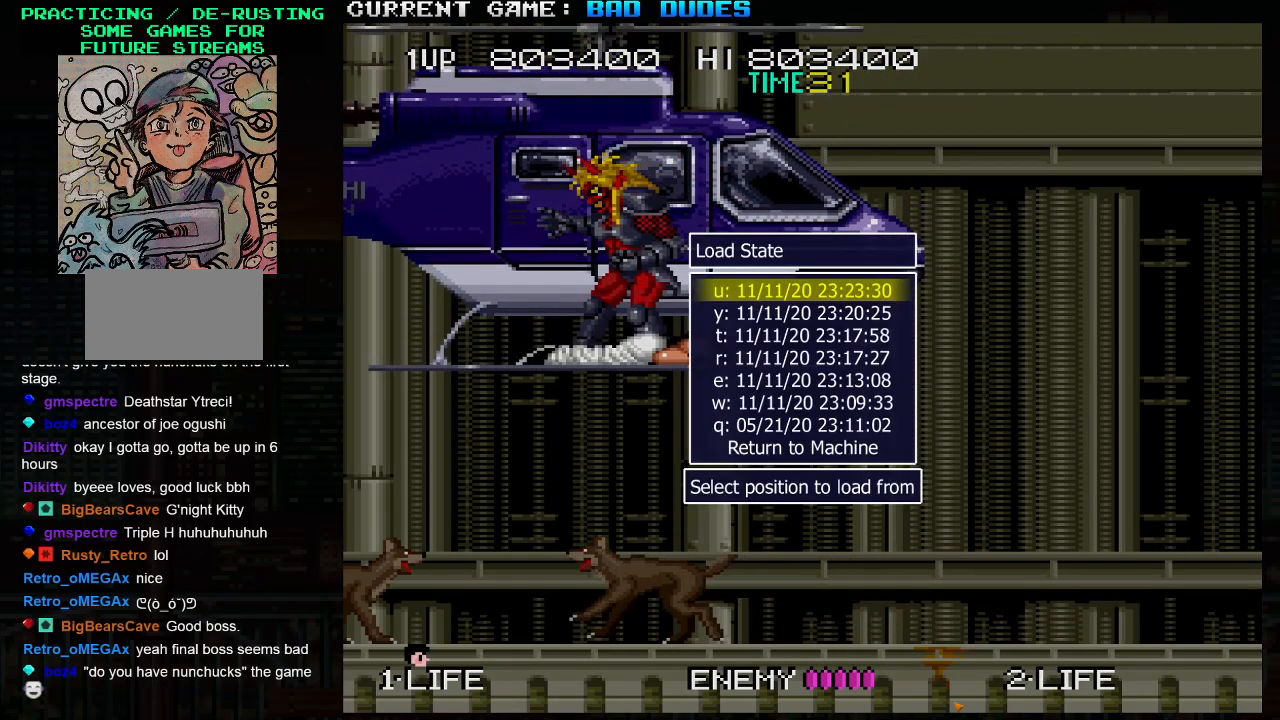
{"buttons": [], "left_stick": "center", "events": []}
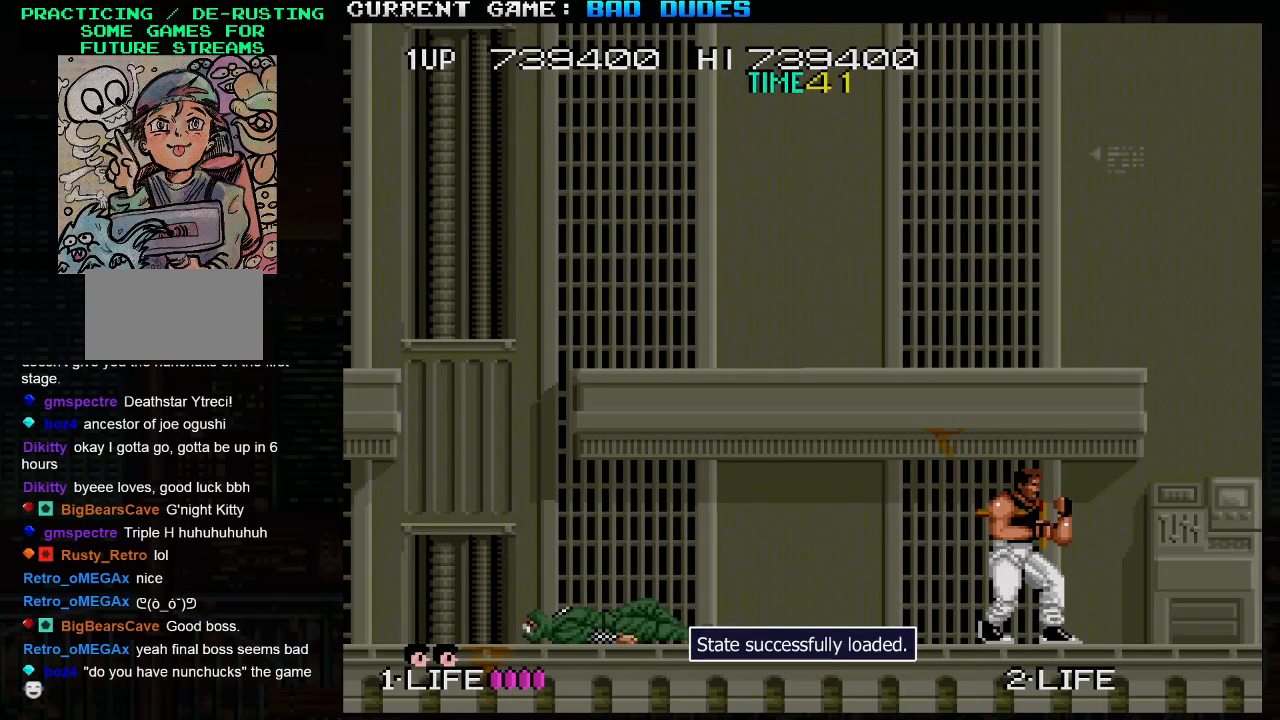
{"buttons": [], "left_stick": "center", "events": []}
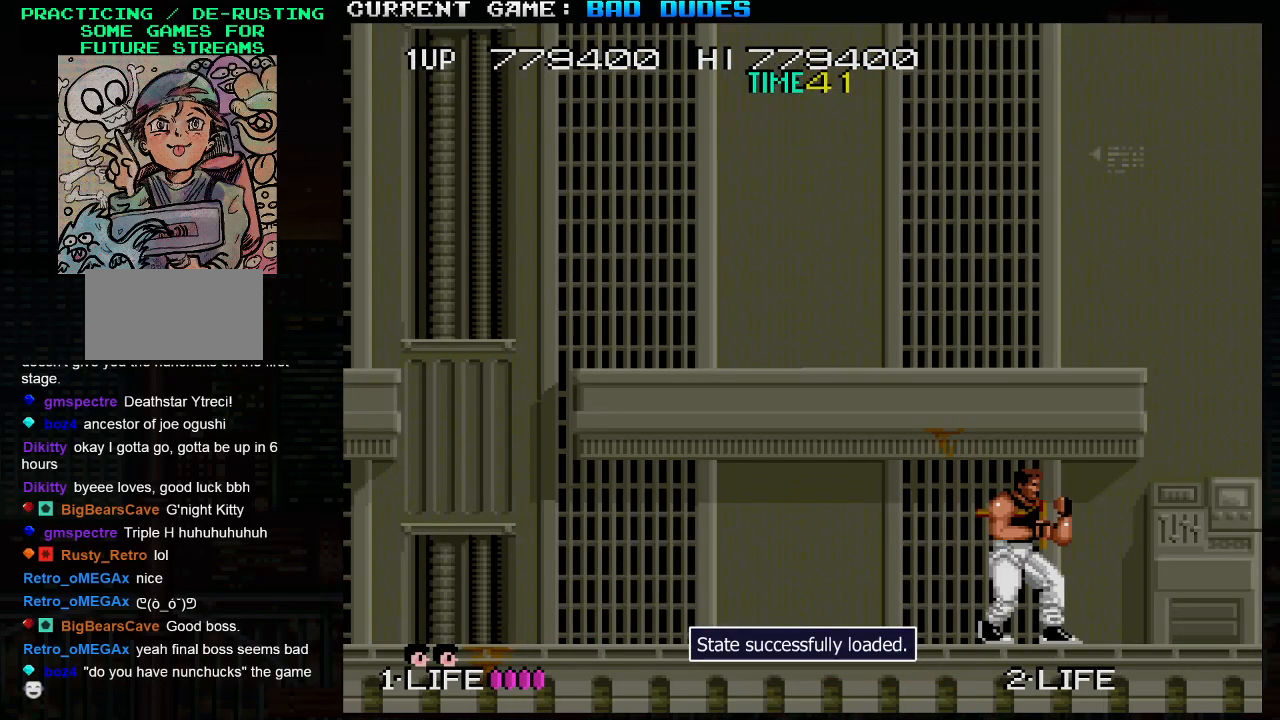
{"buttons": [], "left_stick": "left", "events": [[67, "left_stick", "left"]]}
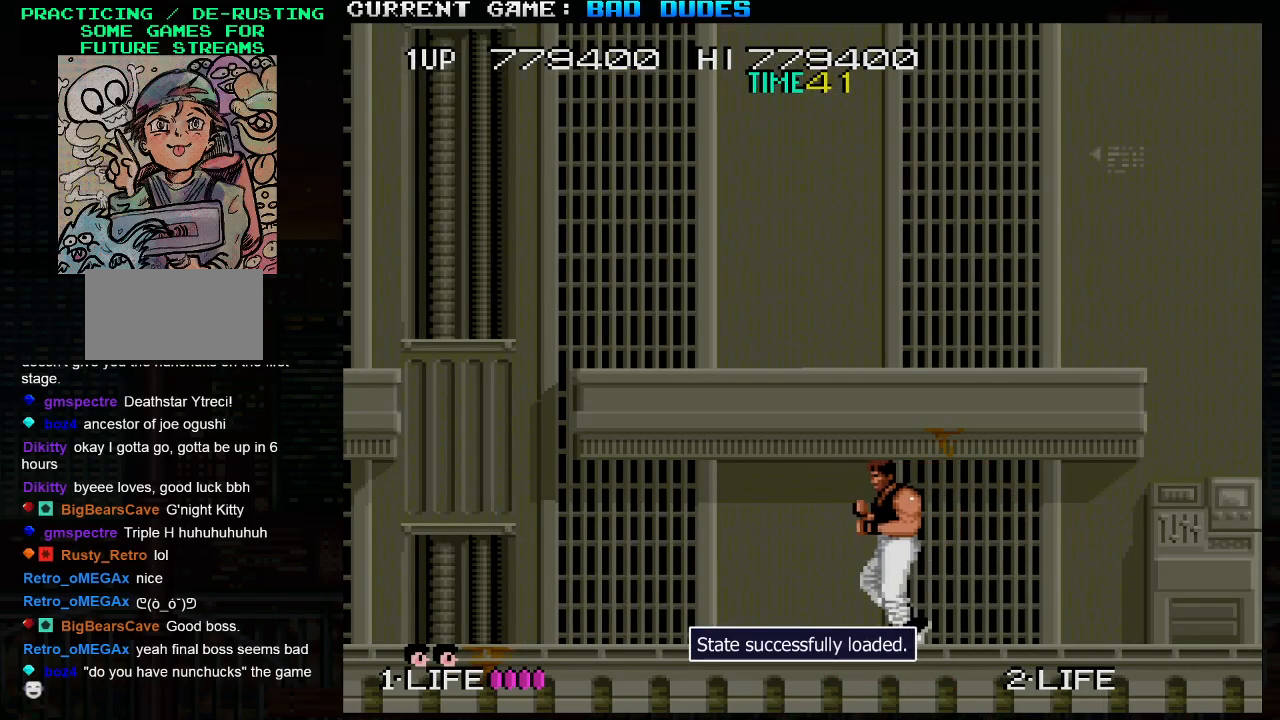
{"buttons": [], "left_stick": "left", "events": []}
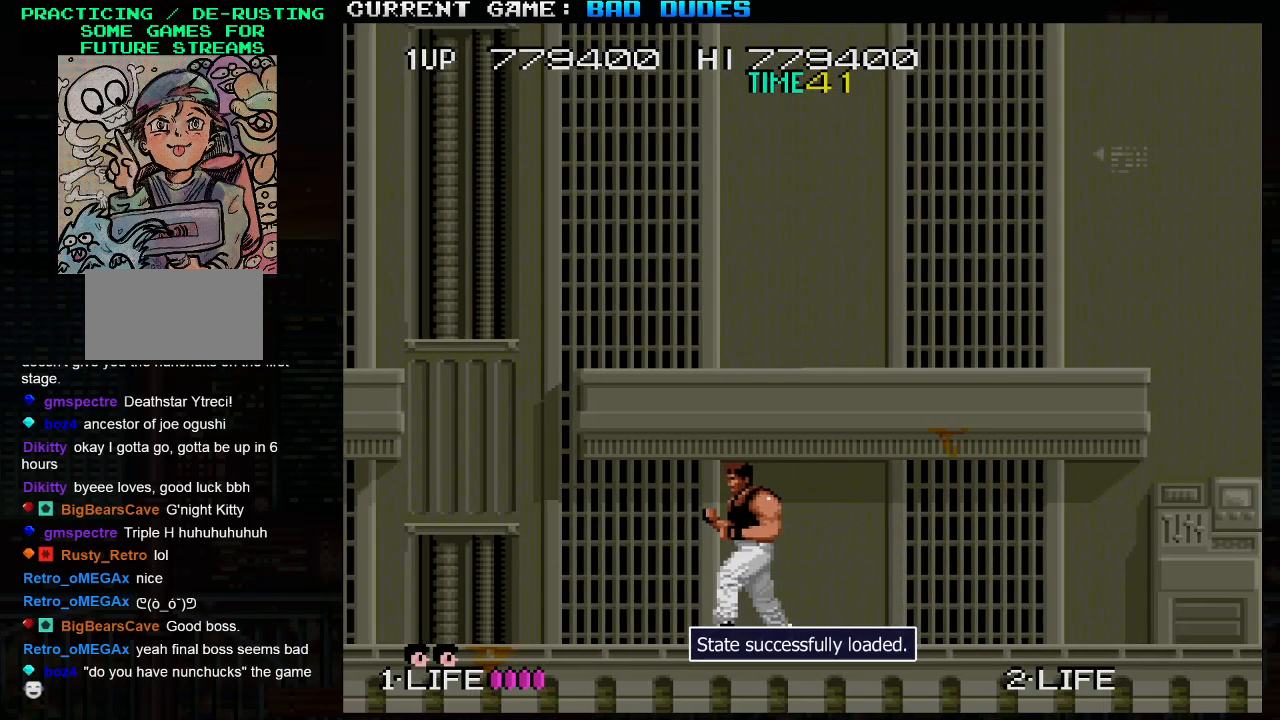
{"buttons": [], "left_stick": "center", "events": [[233, "left_stick", "center"]]}
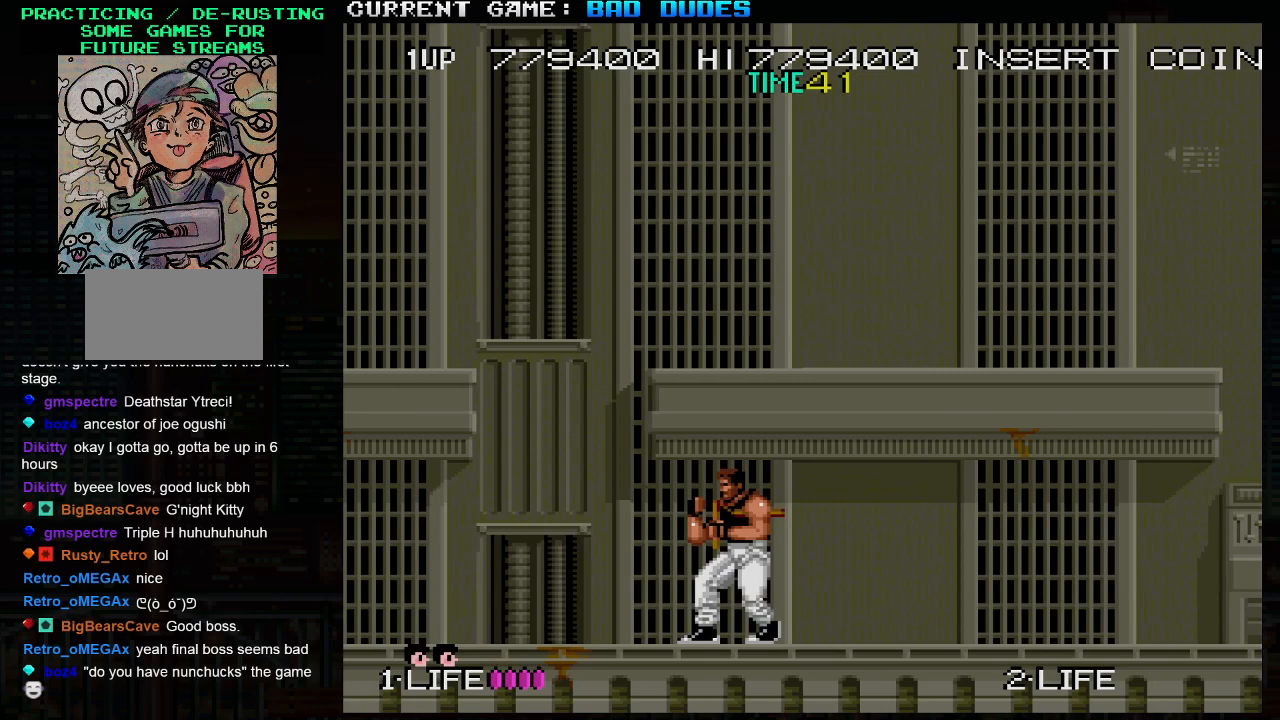
{"buttons": [], "left_stick": "center", "events": [[250, "left_stick", "left"], [467, "left_stick", "center"]]}
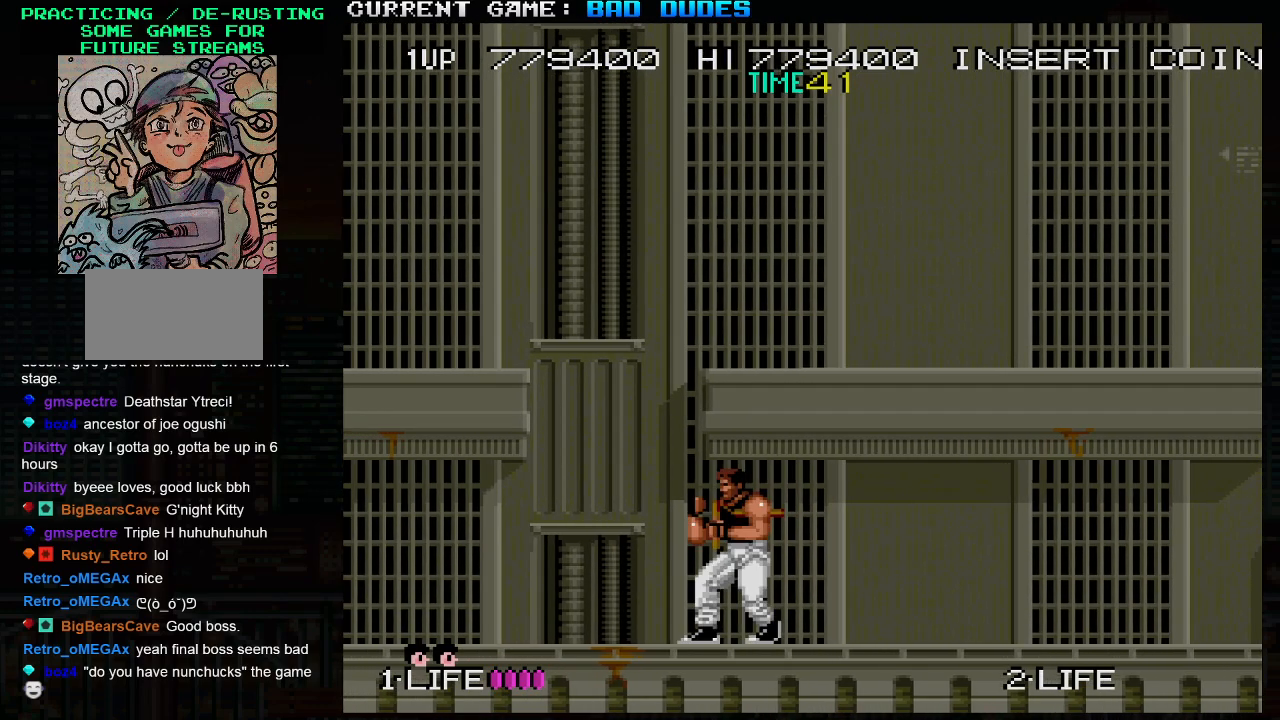
{"buttons": [], "left_stick": "center", "events": []}
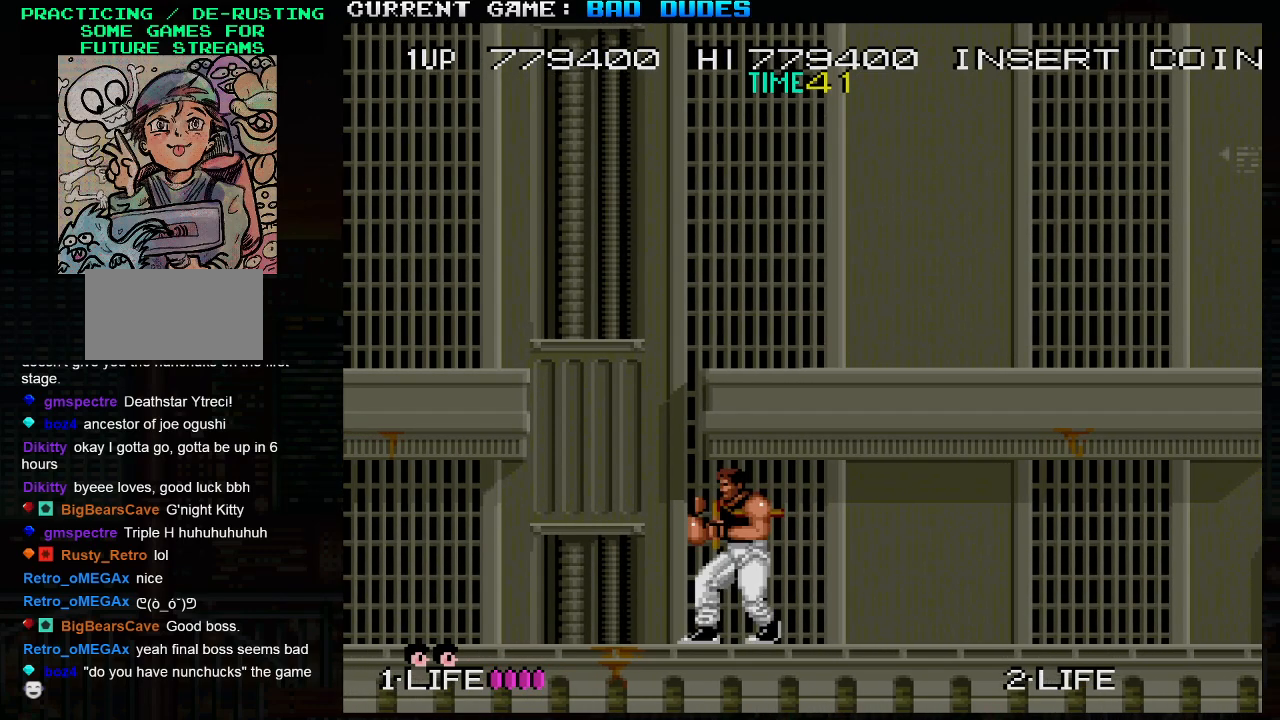
{"buttons": ["SQUARE"], "left_stick": "center", "events": [[217, "SQUARE", "down"]]}
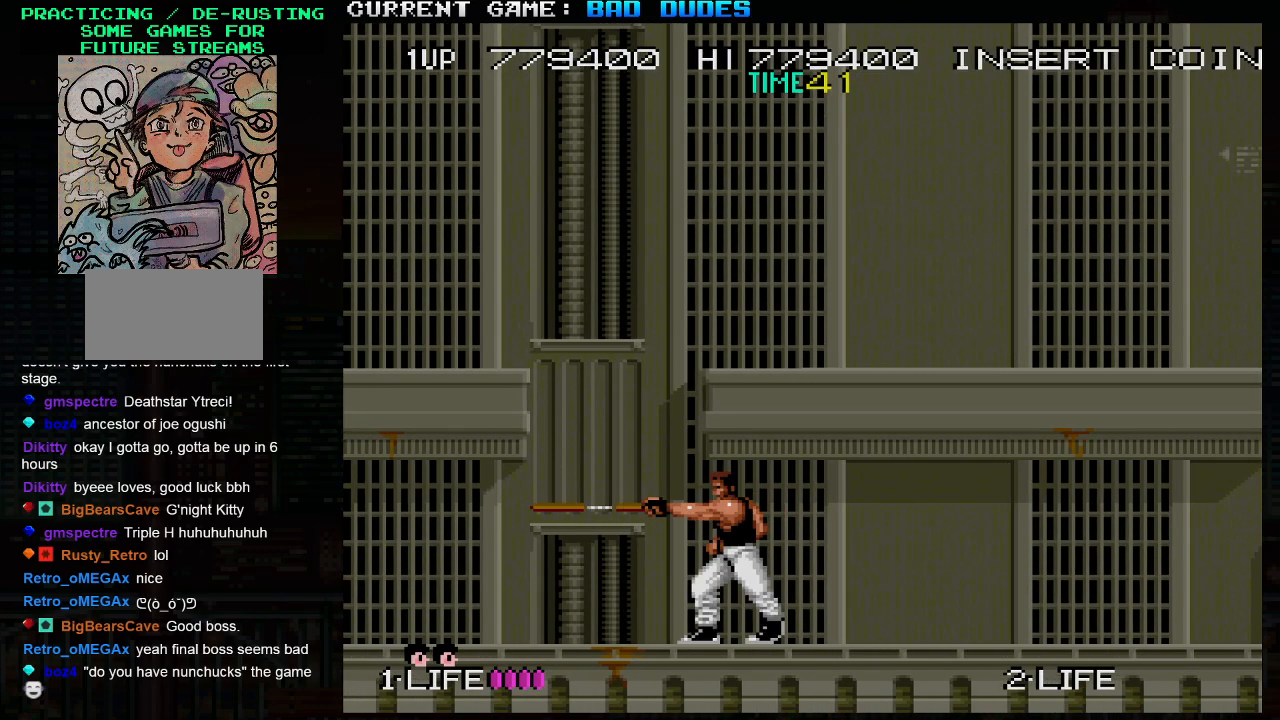
{"buttons": ["SQUARE"], "left_stick": "left", "events": [[350, "left_stick", "left"]]}
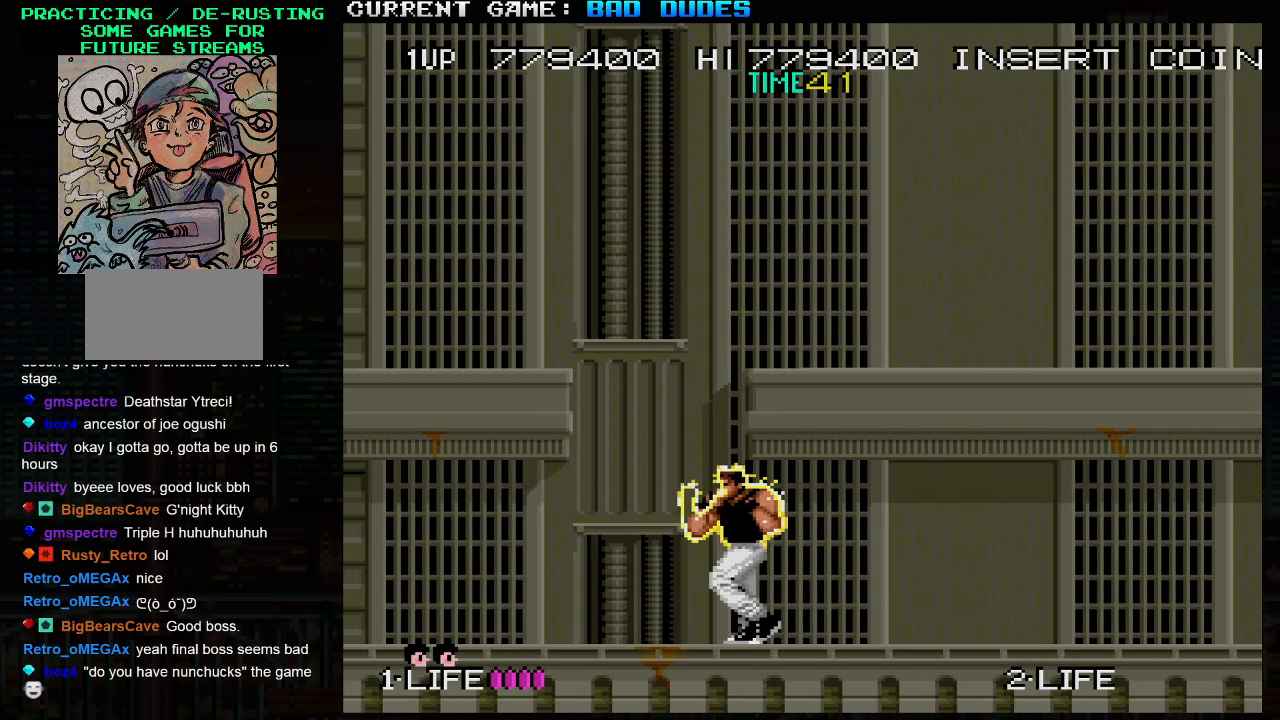
{"buttons": ["SQUARE"], "left_stick": "center", "events": [[17, "left_stick", "center"]]}
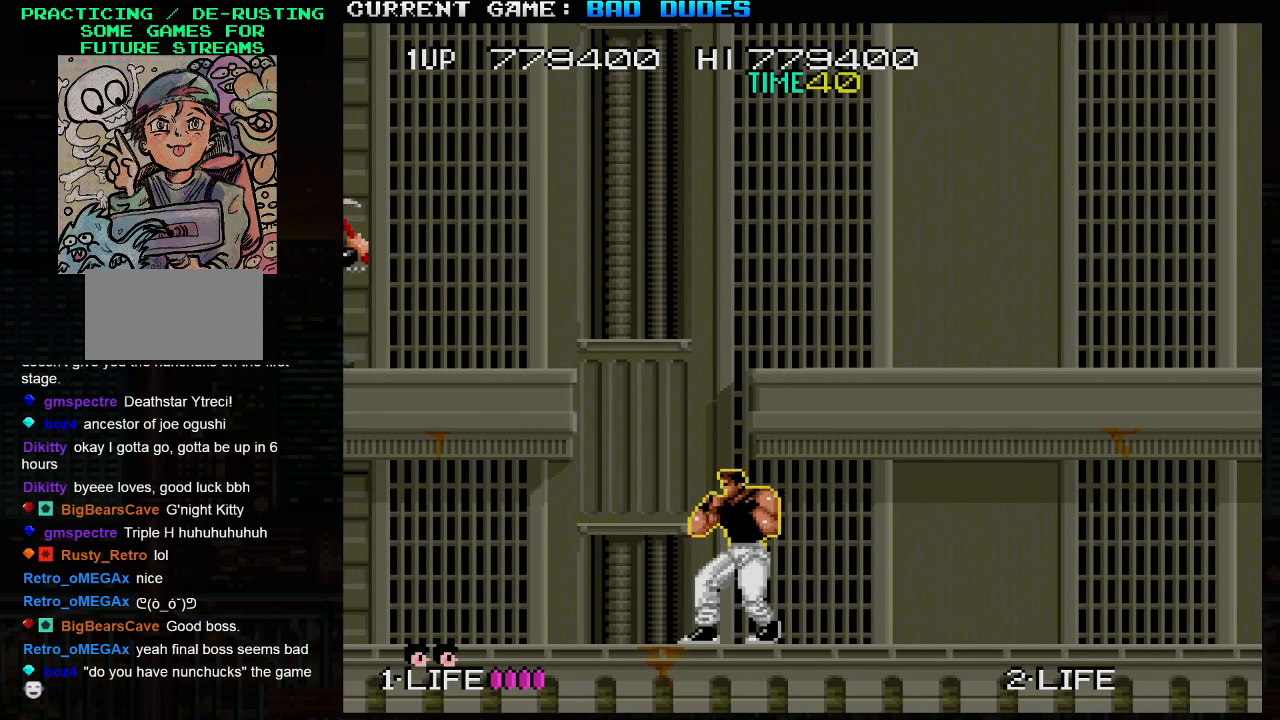
{"buttons": ["SQUARE"], "left_stick": "center", "events": []}
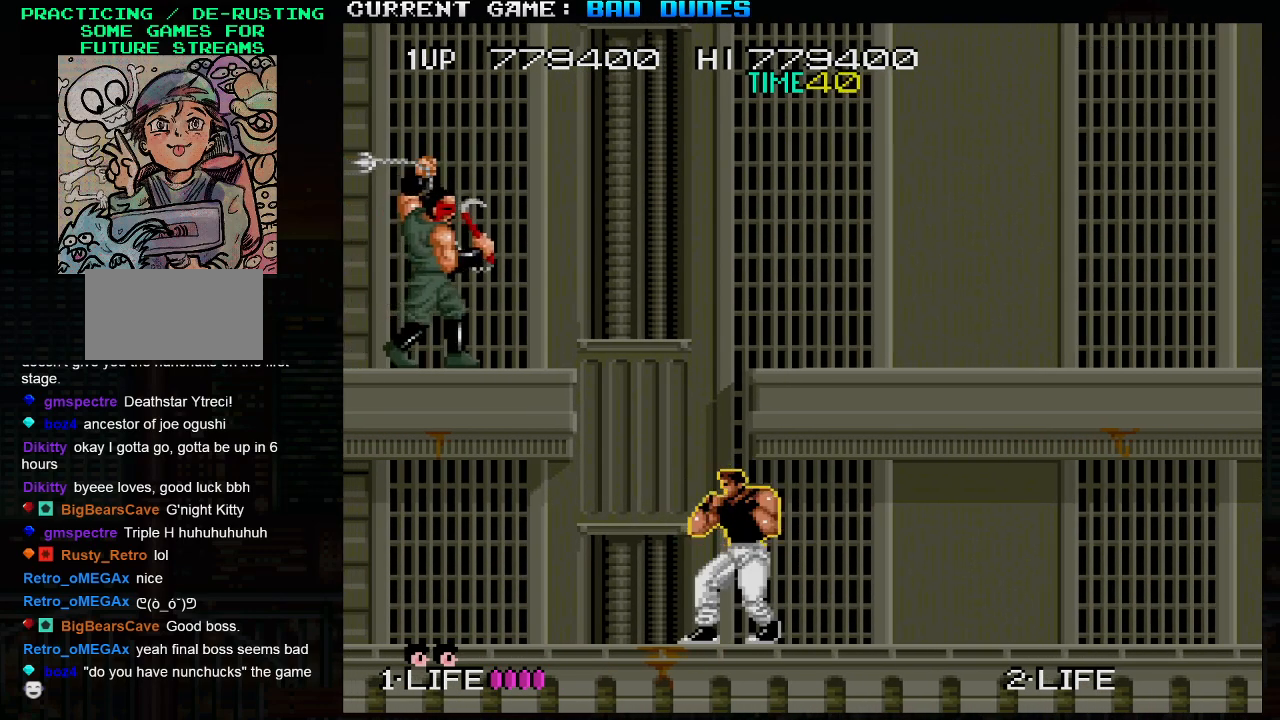
{"buttons": ["SQUARE"], "left_stick": "center", "events": []}
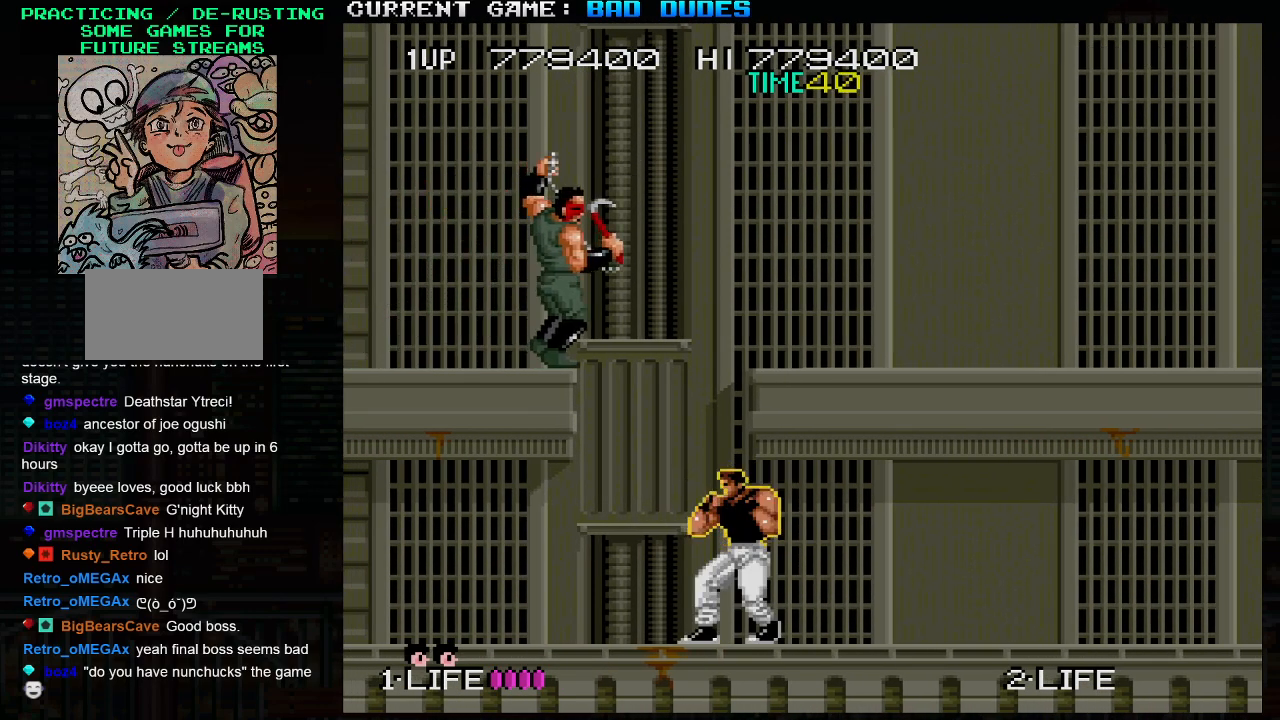
{"buttons": [], "left_stick": "down", "events": [[100, "SQUARE", "up"], [183, "SQUARE", "down"], [333, "SQUARE", "up"], [367, "left_stick", "down"]]}
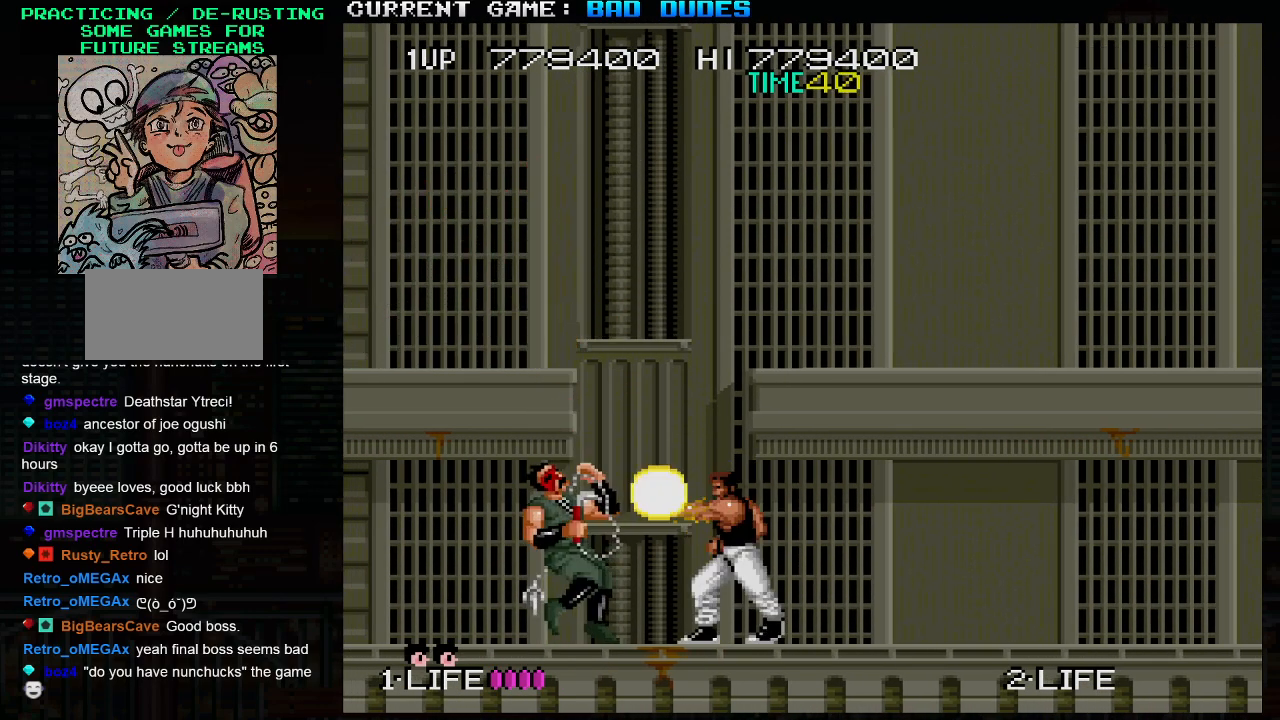
{"buttons": ["SQUARE"], "left_stick": "down", "events": [[67, "SQUARE", "down"], [200, "SQUARE", "up"], [233, "SQUARE", "down"], [367, "SQUARE", "up"], [433, "SQUARE", "down"]]}
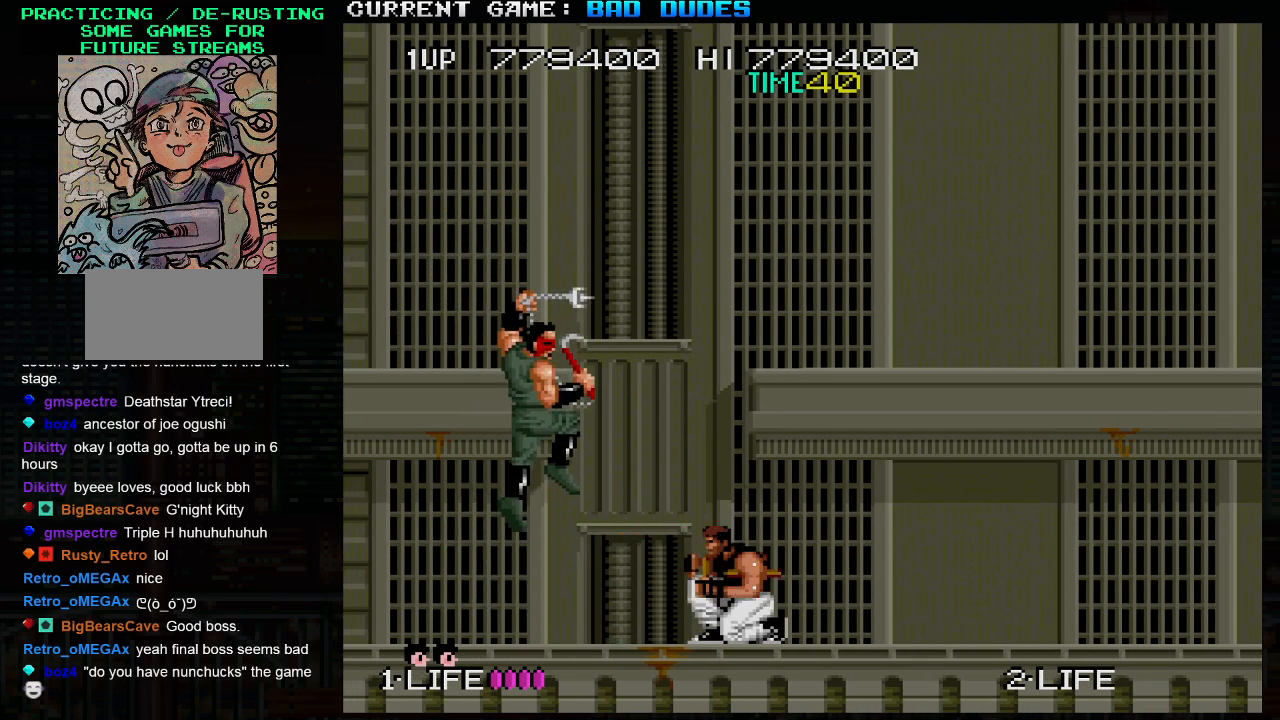
{"buttons": [], "left_stick": "left", "events": [[50, "SQUARE", "up"], [100, "SQUARE", "down"], [183, "SQUARE", "up"], [283, "left_stick", "center"], [383, "left_stick", "left"]]}
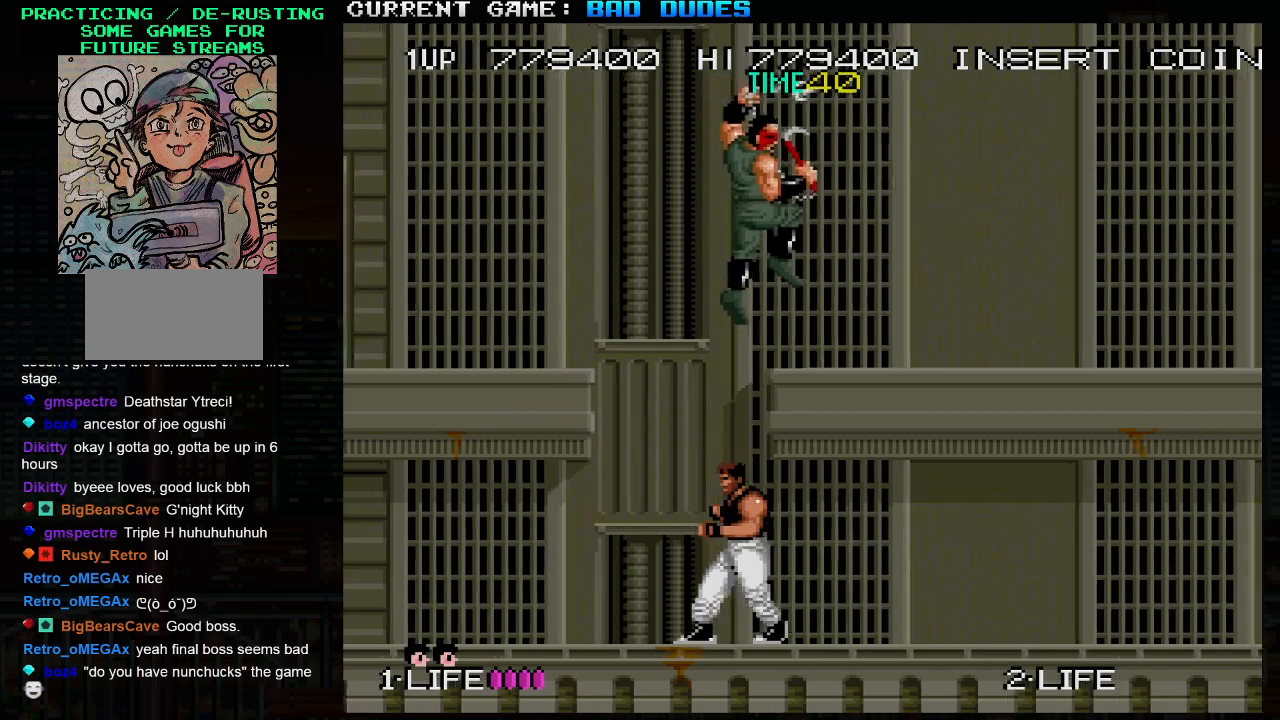
{"buttons": [], "left_stick": "left", "events": []}
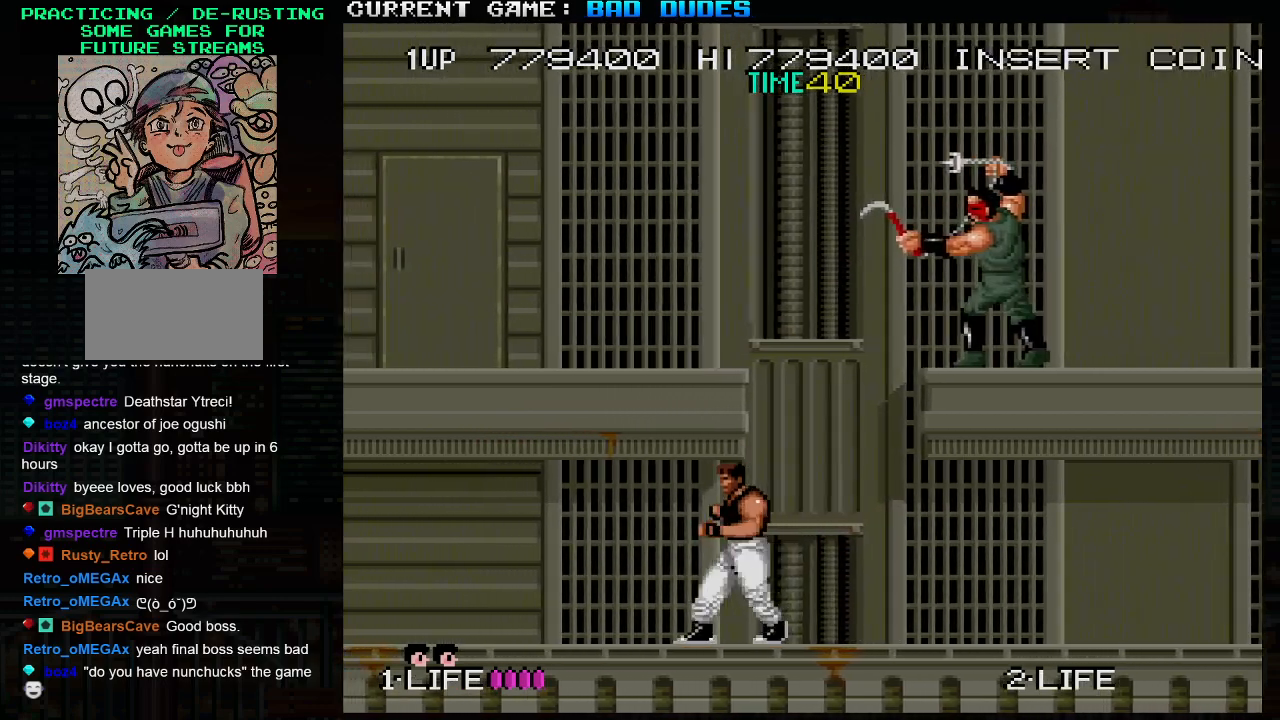
{"buttons": [], "left_stick": "down", "events": [[167, "left_stick", "right"], [333, "left_stick", "down"], [400, "SQUARE", "down"], [400, "TRIANGLE", "down"], [450, "TRIANGLE", "up"], [467, "SQUARE", "up"]]}
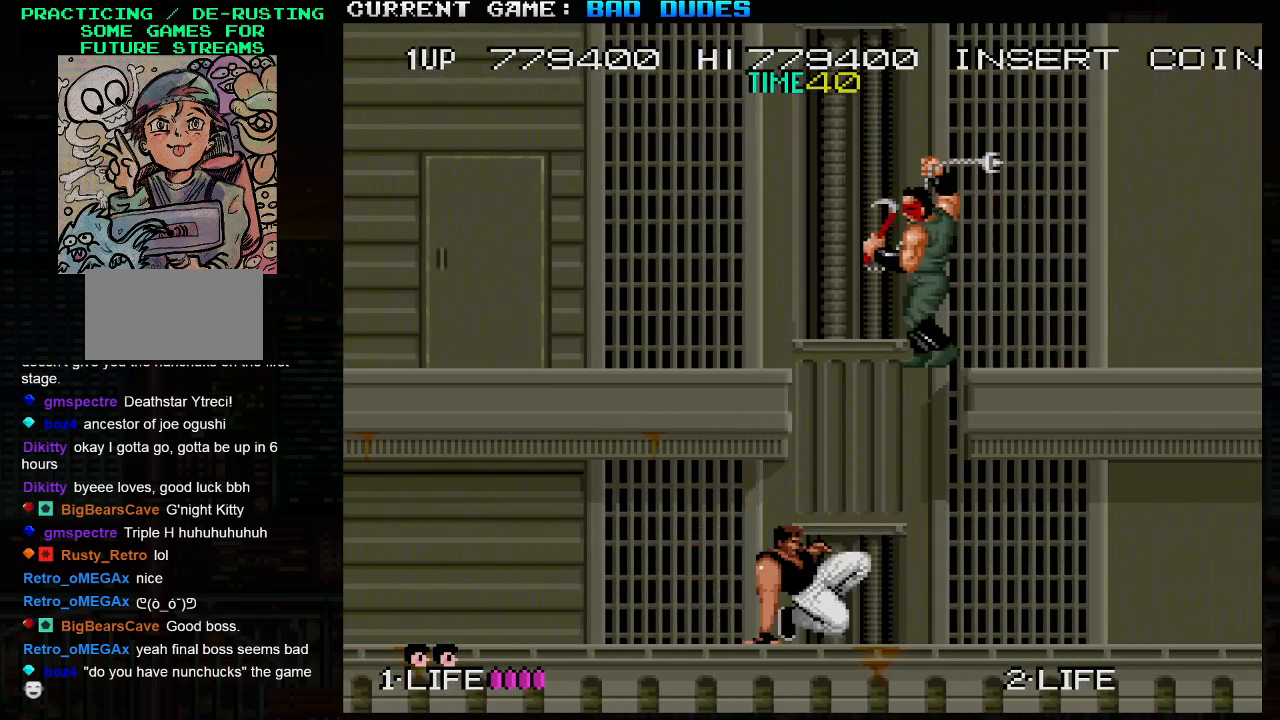
{"buttons": [], "left_stick": "down", "events": [[350, "SQUARE", "down"], [433, "SQUARE", "up"], [450, "SQUARE", "down"], [467, "SQUARE", "up"]]}
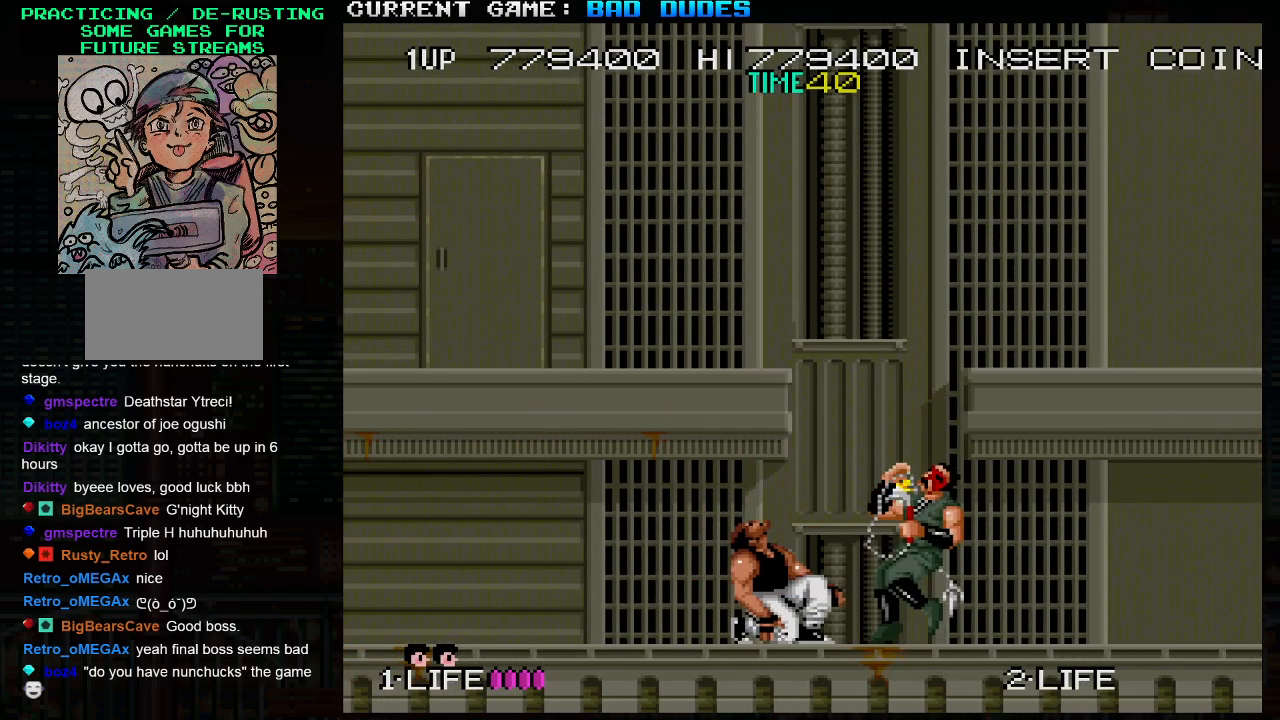
{"buttons": [], "left_stick": "down", "events": [[50, "SQUARE", "down"], [100, "SQUARE", "up"], [133, "SQUARE", "down"], [167, "SQUARE", "up"], [217, "SQUARE", "down"], [317, "SQUARE", "up"], [383, "SQUARE", "down"], [483, "SQUARE", "up"]]}
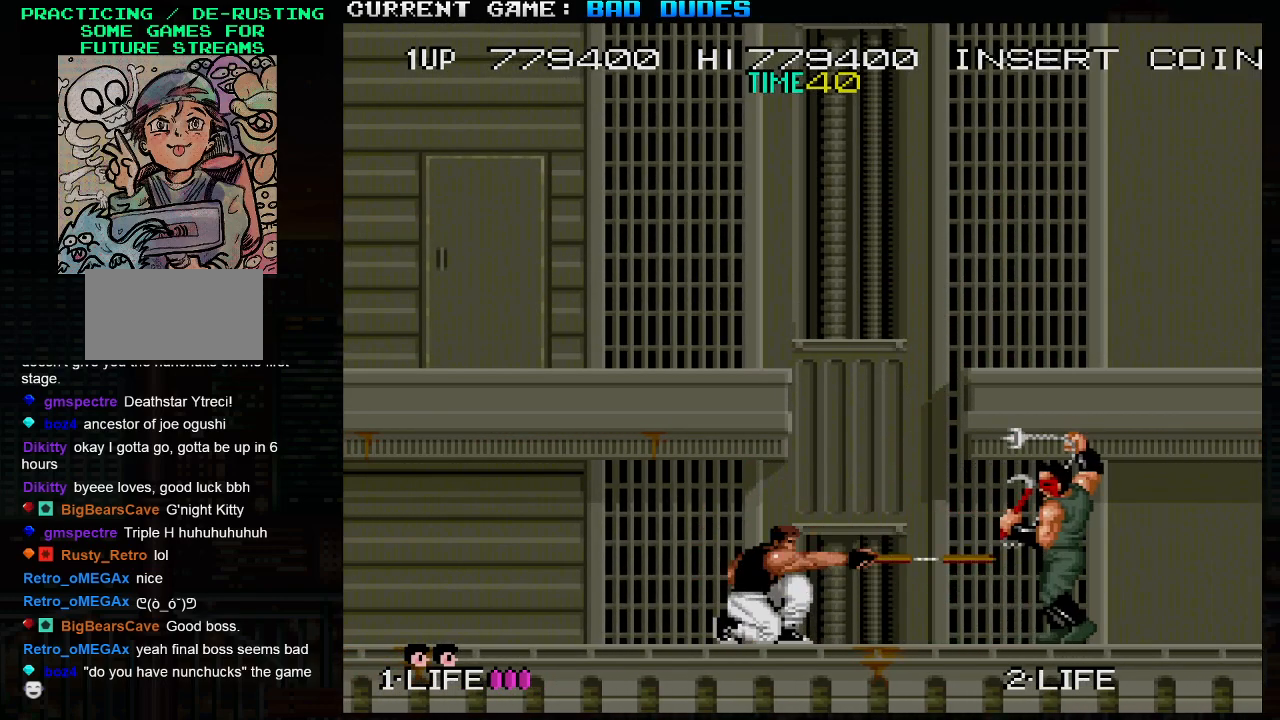
{"buttons": ["SQUARE"], "left_stick": "down", "events": [[317, "SQUARE", "down"], [433, "SQUARE", "up"], [500, "SQUARE", "down"]]}
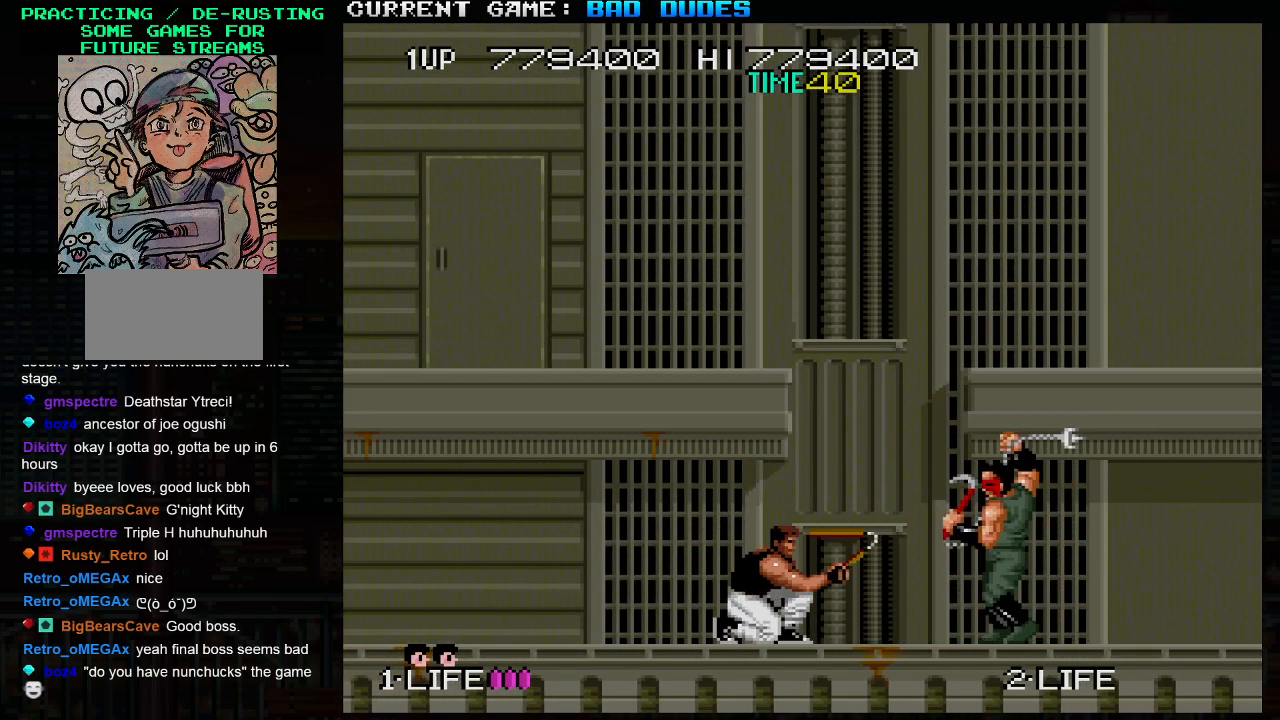
{"buttons": [], "left_stick": "down", "events": [[133, "SQUARE", "up"], [200, "SQUARE", "down"], [300, "SQUARE", "up"], [383, "SQUARE", "down"], [500, "SQUARE", "up"]]}
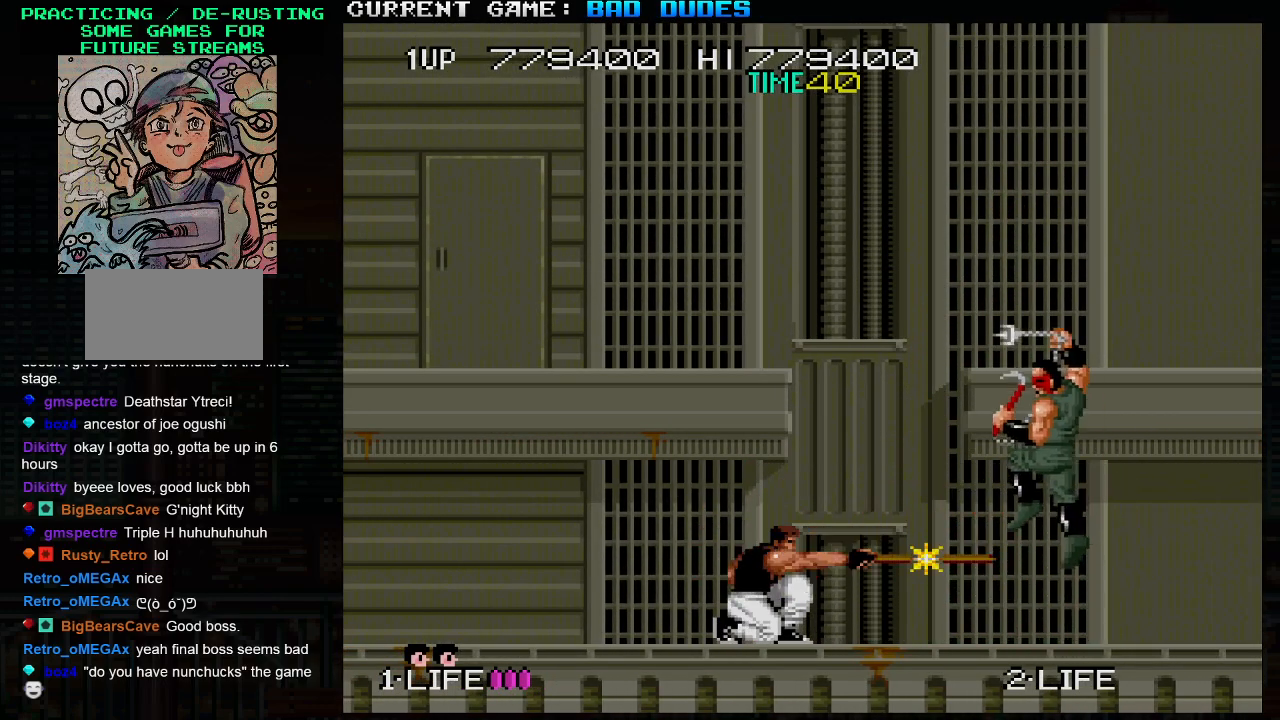
{"buttons": [], "left_stick": "right", "events": [[67, "SQUARE", "down"], [183, "SQUARE", "up"], [317, "left_stick", "center"], [367, "left_stick", "left"], [467, "left_stick", "right"]]}
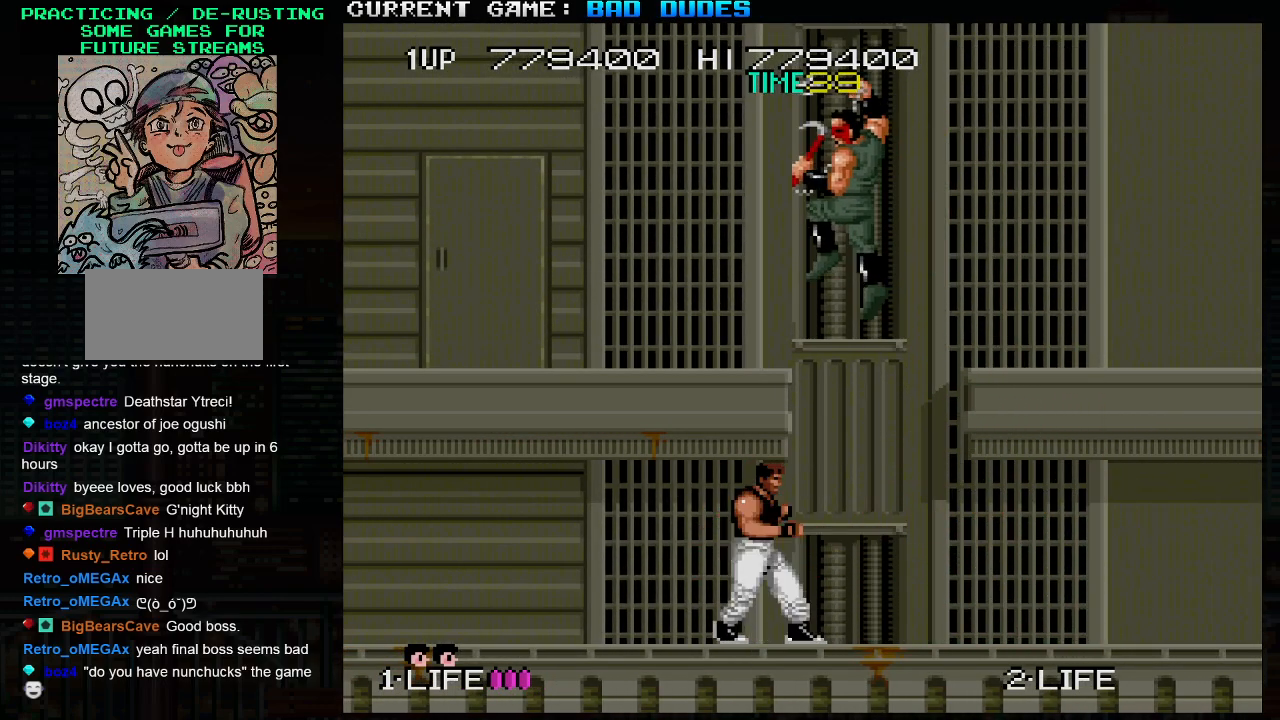
{"buttons": [], "left_stick": "right", "events": []}
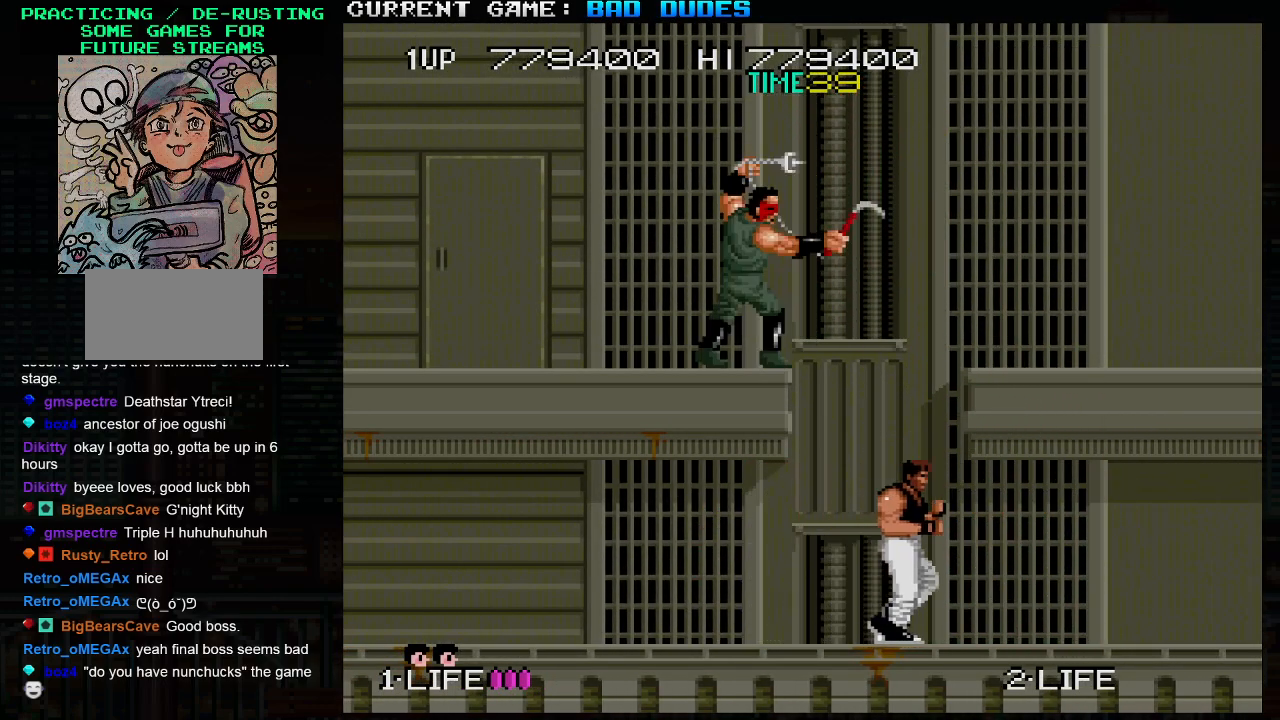
{"buttons": [], "left_stick": "down-left", "events": [[267, "left_stick", "center"], [317, "left_stick", "left"], [383, "left_stick", "down-left"], [417, "SQUARE", "down"], [417, "TRIANGLE", "down"], [483, "SQUARE", "up"], [483, "TRIANGLE", "up"]]}
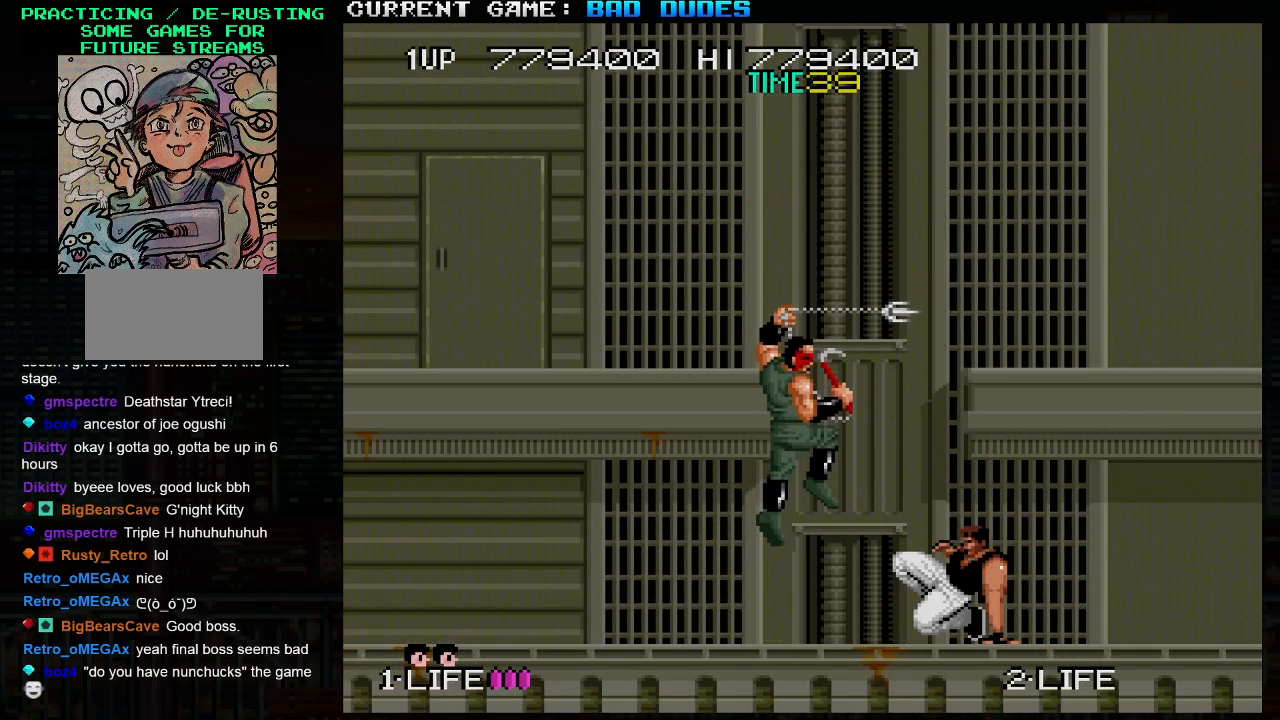
{"buttons": ["SQUARE"], "left_stick": "down", "events": [[67, "left_stick", "down"], [217, "SQUARE", "down"], [283, "SQUARE", "up"], [317, "SQUARE", "down"], [367, "SQUARE", "up"], [417, "SQUARE", "down"], [467, "SQUARE", "up"], [500, "SQUARE", "down"]]}
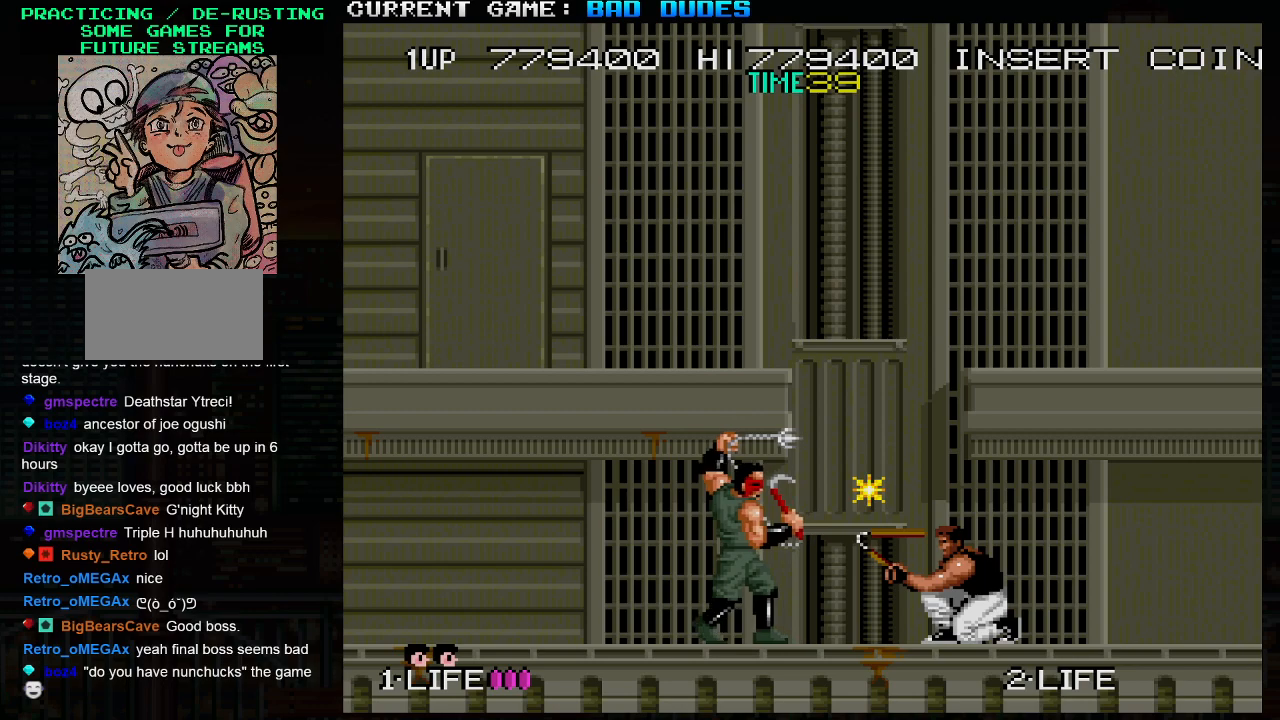
{"buttons": ["SQUARE"], "left_stick": "down", "events": [[50, "SQUARE", "up"], [83, "SQUARE", "down"], [150, "SQUARE", "up"], [183, "SQUARE", "down"], [233, "SQUARE", "up"], [283, "SQUARE", "down"], [367, "SQUARE", "up"], [483, "SQUARE", "down"]]}
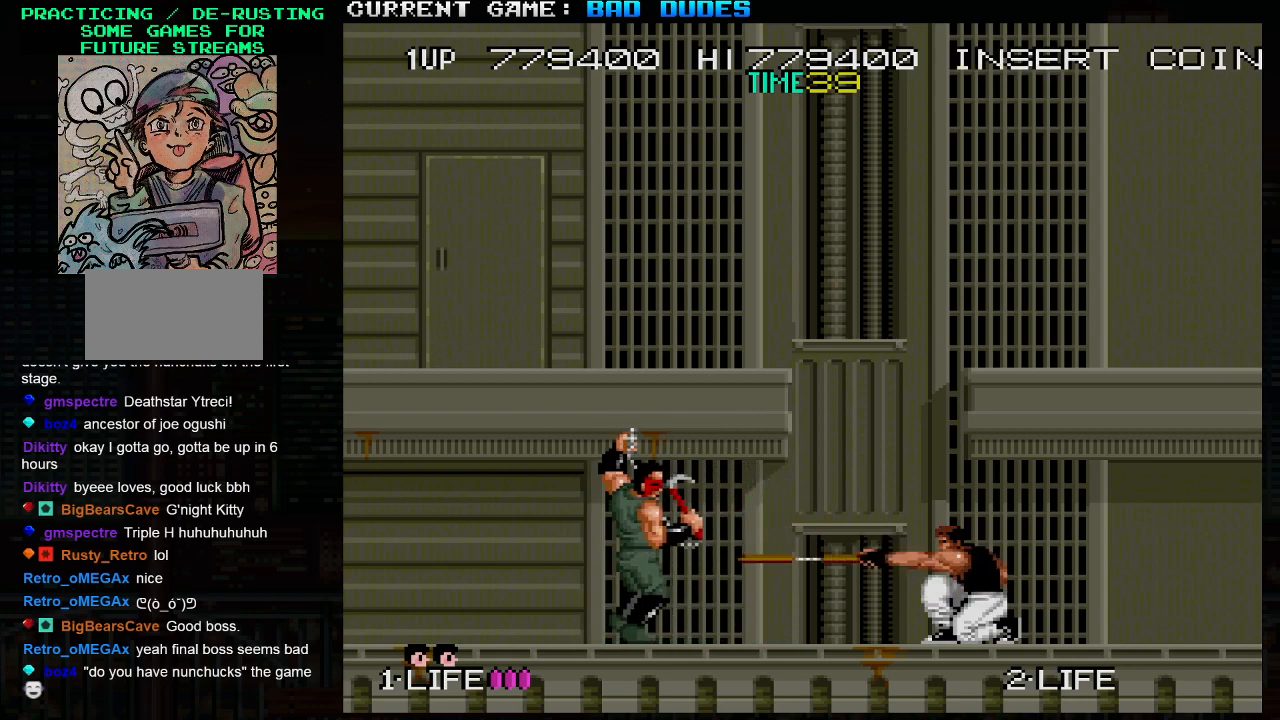
{"buttons": [], "left_stick": "down", "events": [[83, "SQUARE", "up"], [167, "SQUARE", "down"], [283, "SQUARE", "up"], [367, "SQUARE", "down"], [450, "SQUARE", "up"]]}
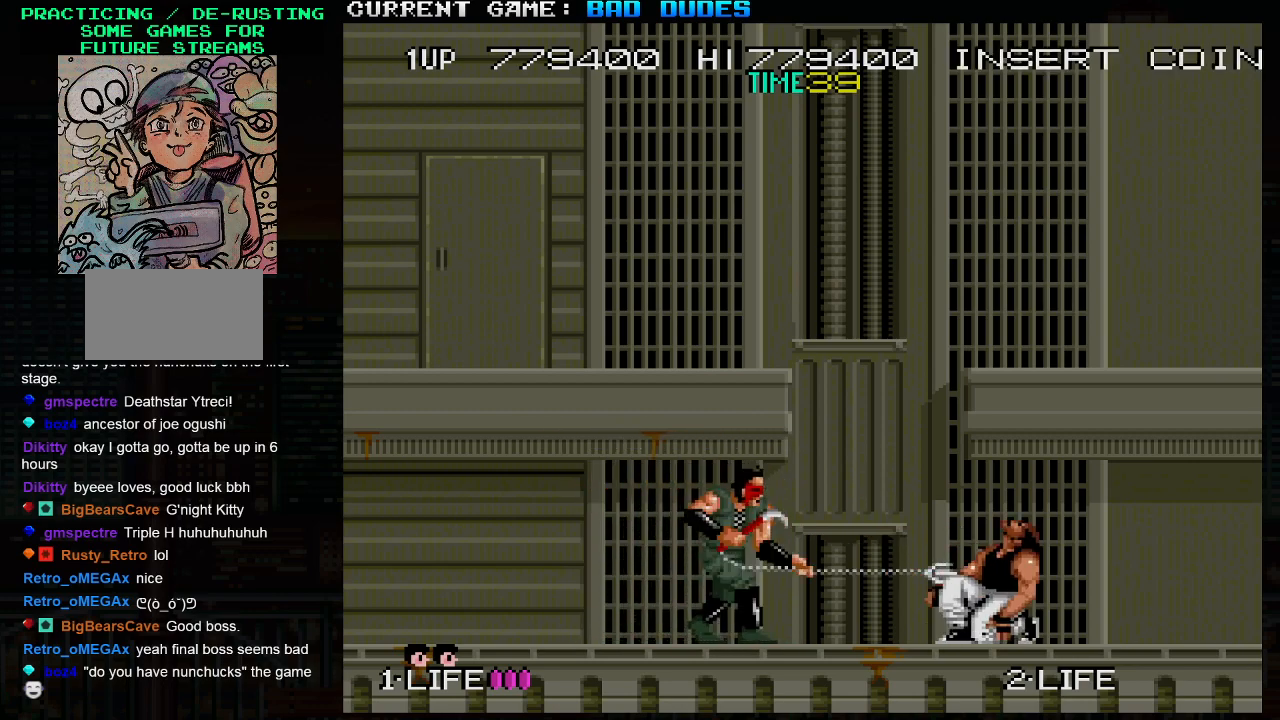
{"buttons": ["SQUARE"], "left_stick": "down", "events": [[33, "SQUARE", "down"], [133, "SQUARE", "up"], [233, "SQUARE", "down"], [350, "SQUARE", "up"], [433, "SQUARE", "down"]]}